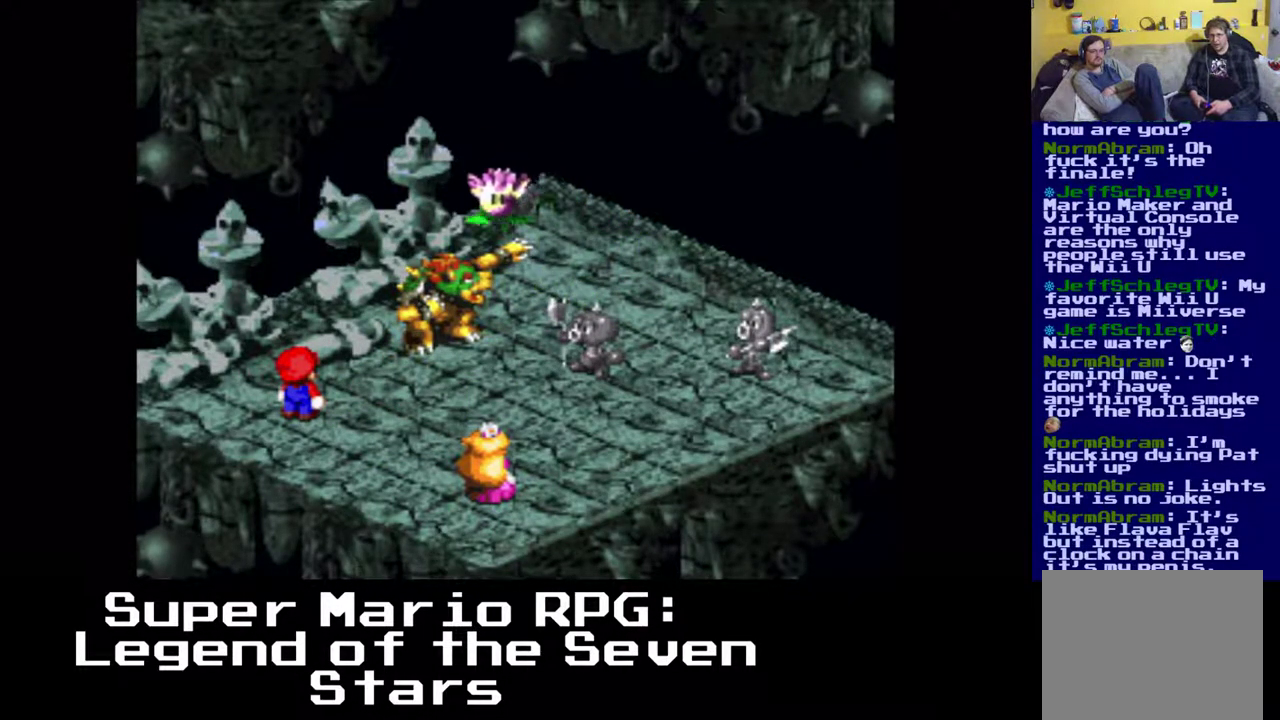
Gameplay with a controller (Xbox layout); each line is a JSON object with the inputs held at the frame after it. "events" lists button and stick changes between this image and that frame as [ms after this image, input, new state], when the widget could be followed in between. Not read: right_stick.
{"buttons": [], "left_stick": "center", "events": []}
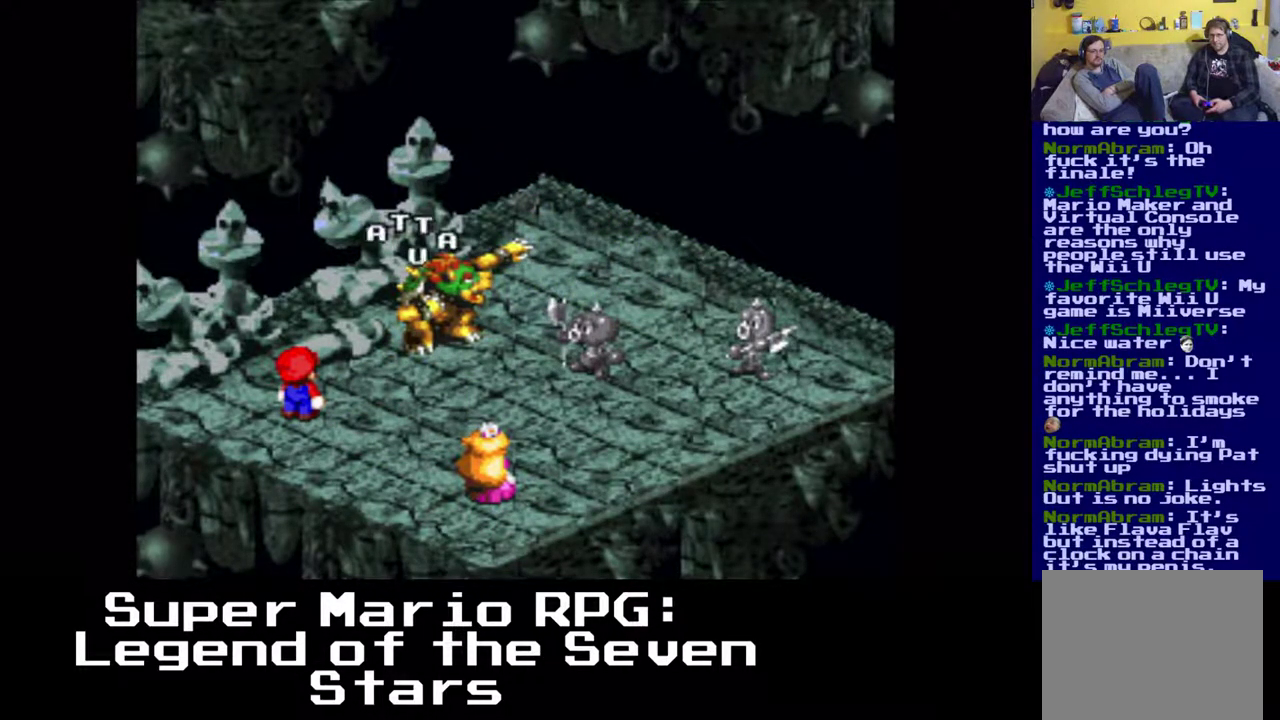
{"buttons": [], "left_stick": "center", "events": []}
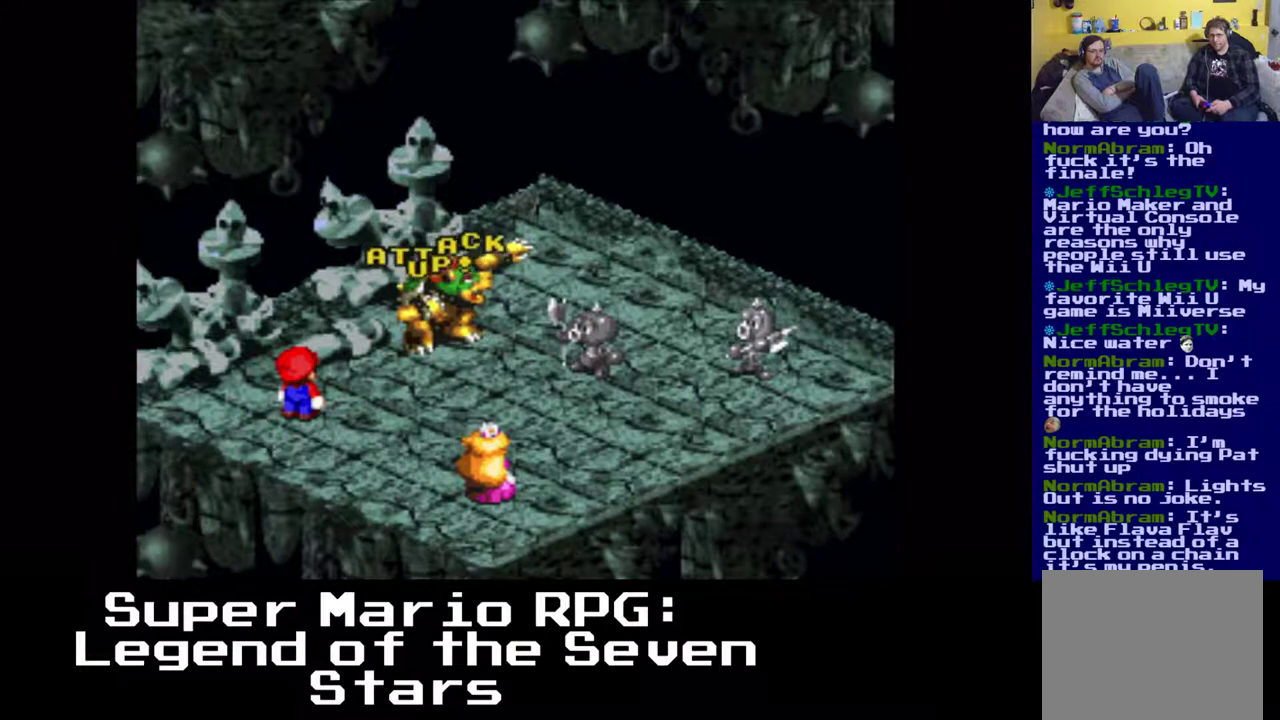
{"buttons": [], "left_stick": "center", "events": []}
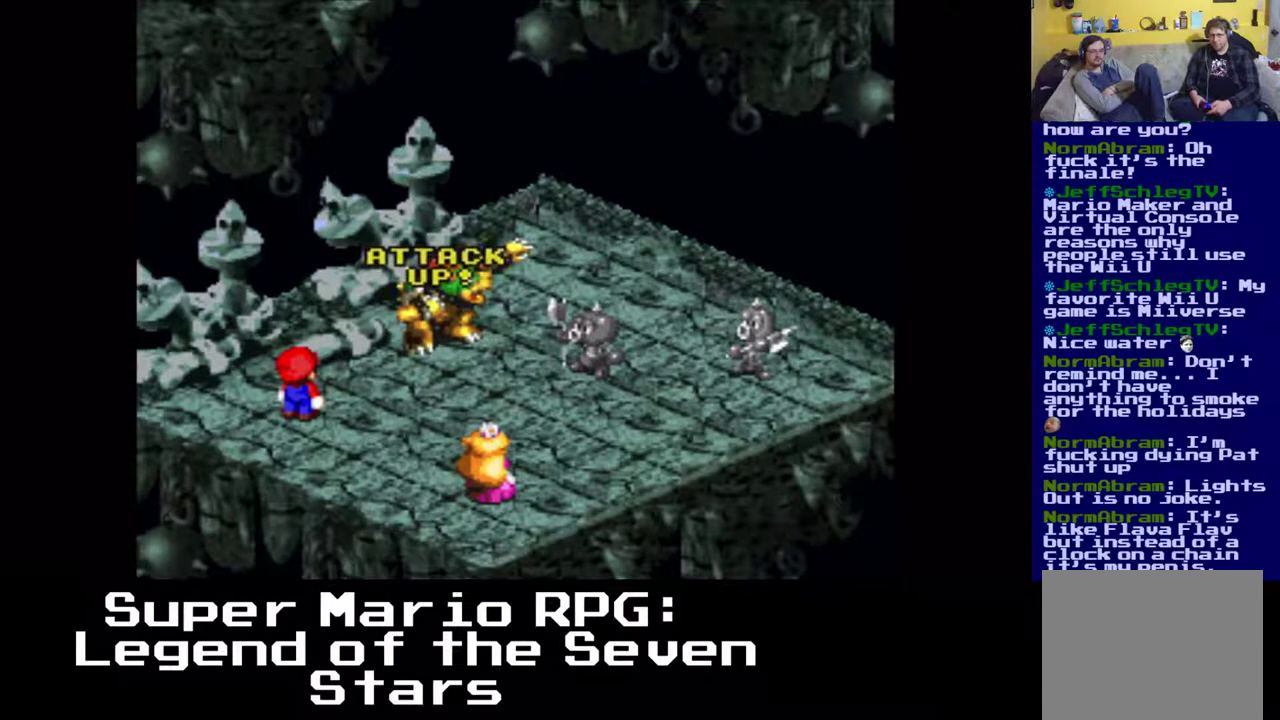
{"buttons": [], "left_stick": "center", "events": []}
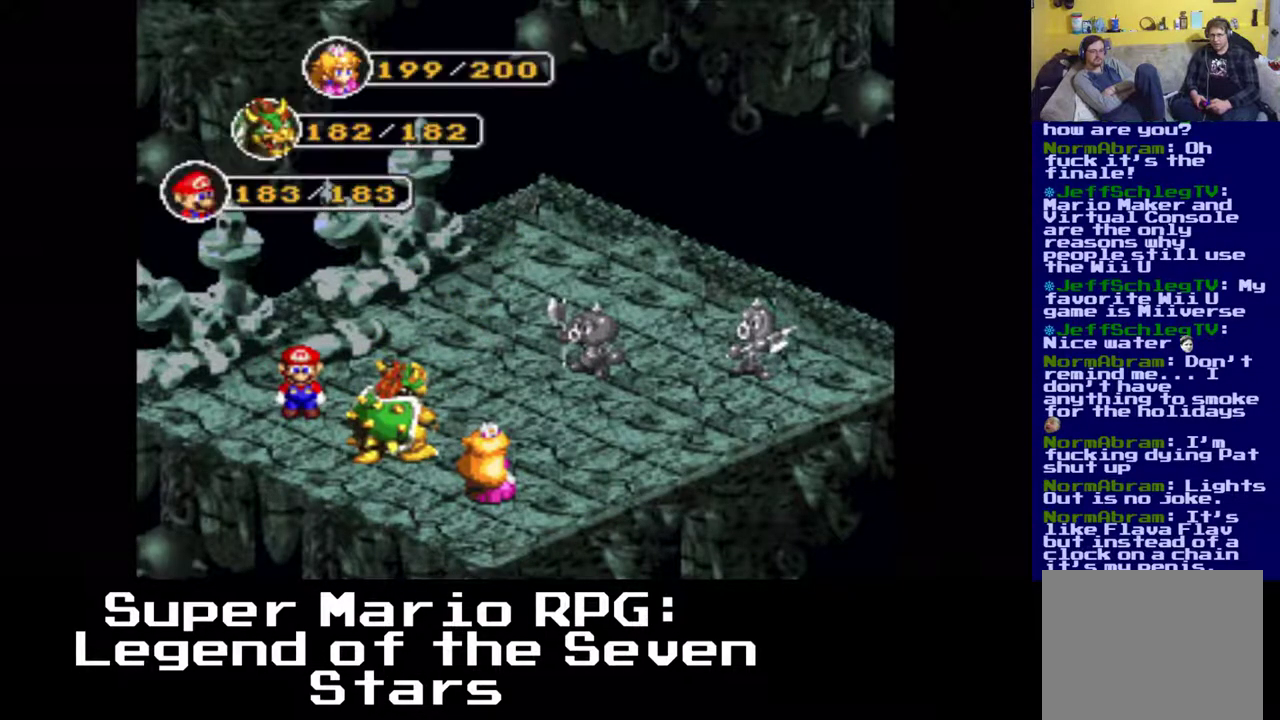
{"buttons": [], "left_stick": "center", "events": [[200, "B", "down"], [317, "B", "up"]]}
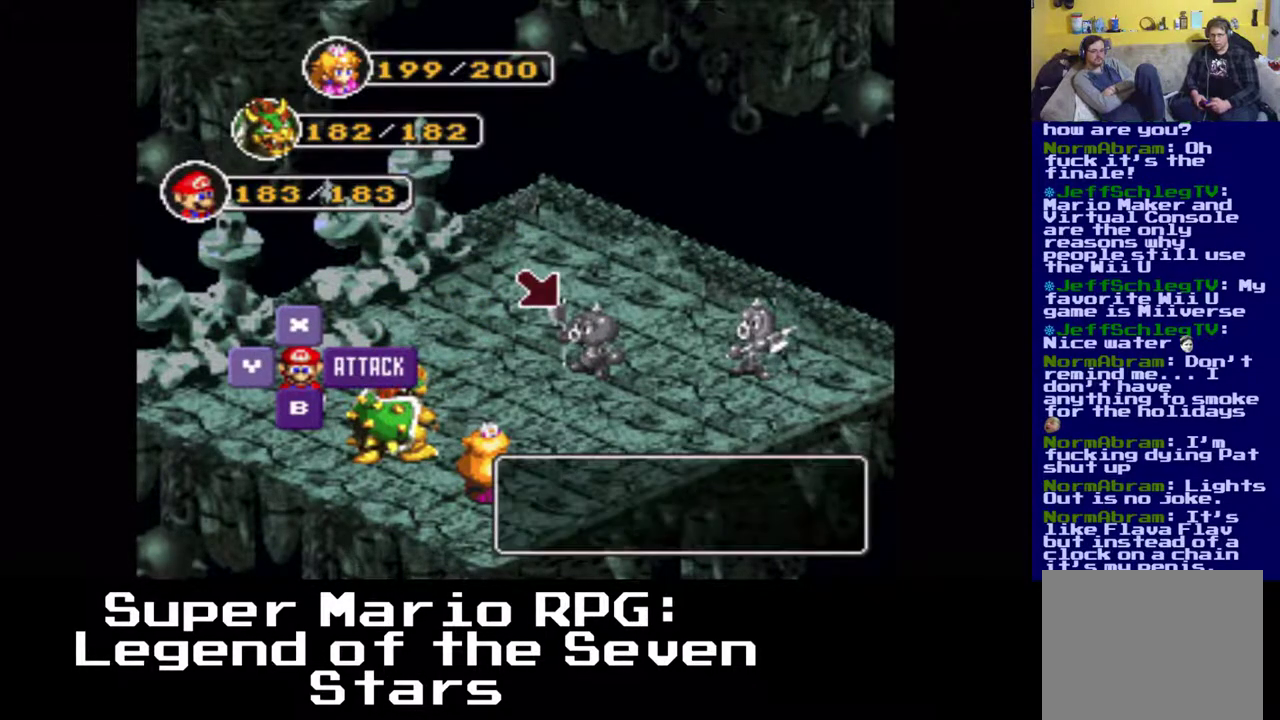
{"buttons": [], "left_stick": "center", "events": [[200, "DPAD_RIGHT", "down"], [267, "DPAD_RIGHT", "up"]]}
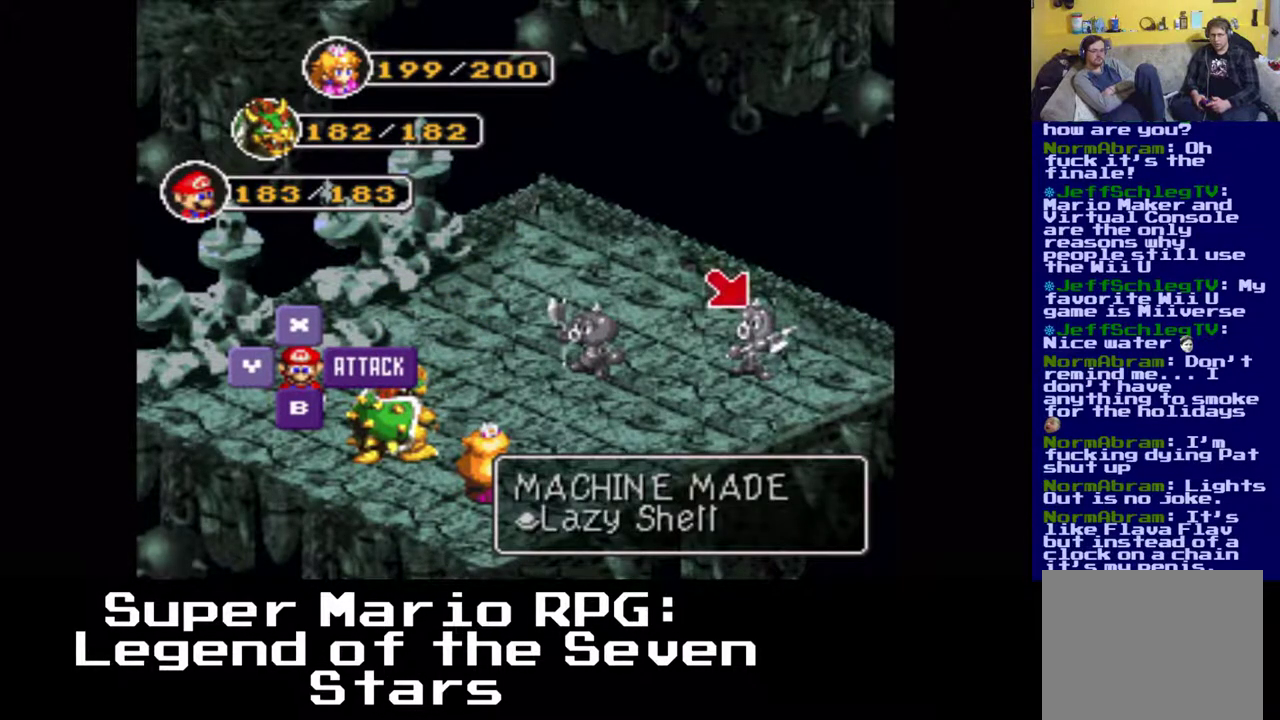
{"buttons": [], "left_stick": "center", "events": [[33, "B", "down"], [150, "B", "up"]]}
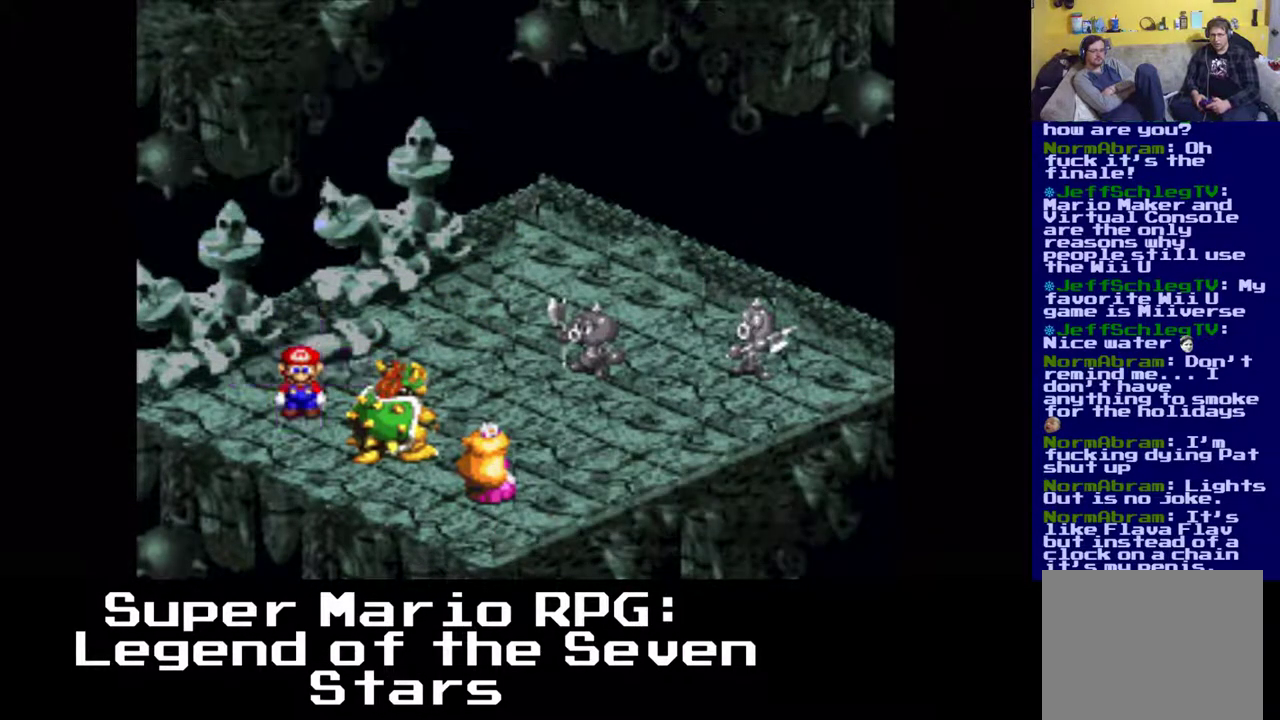
{"buttons": [], "left_stick": "center", "events": []}
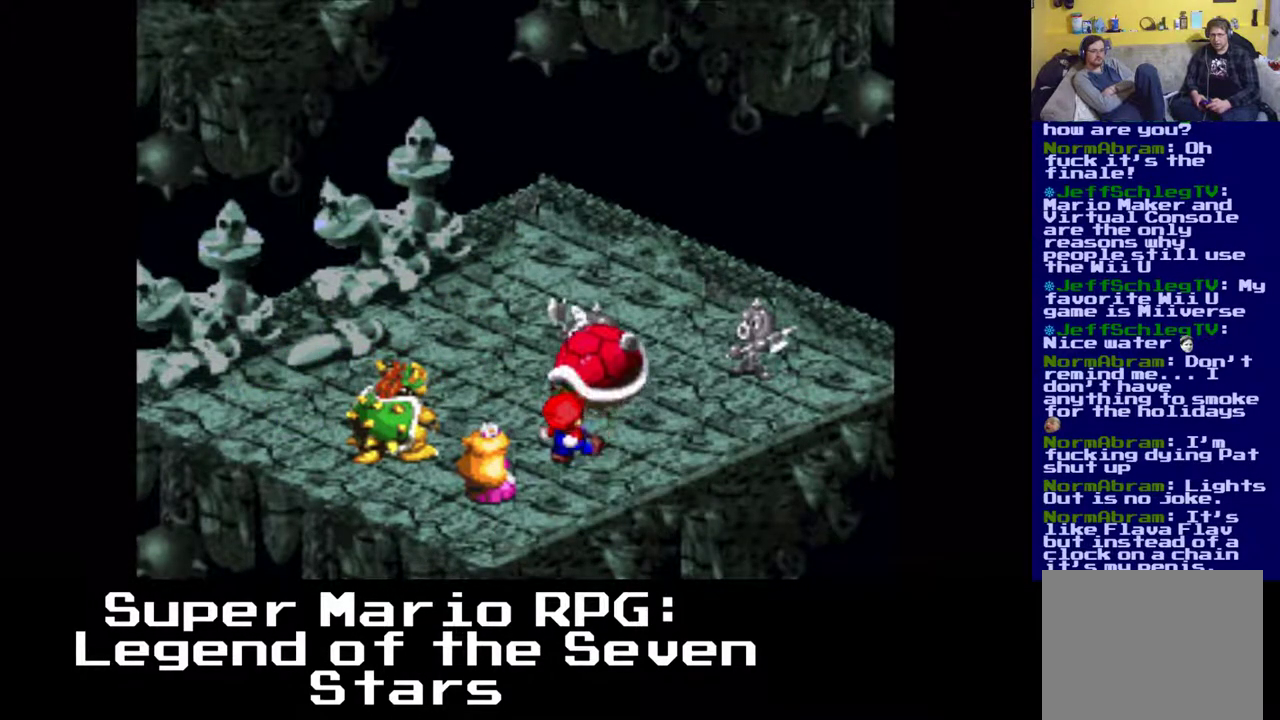
{"buttons": [], "left_stick": "center", "events": [[183, "B", "down"], [300, "B", "up"]]}
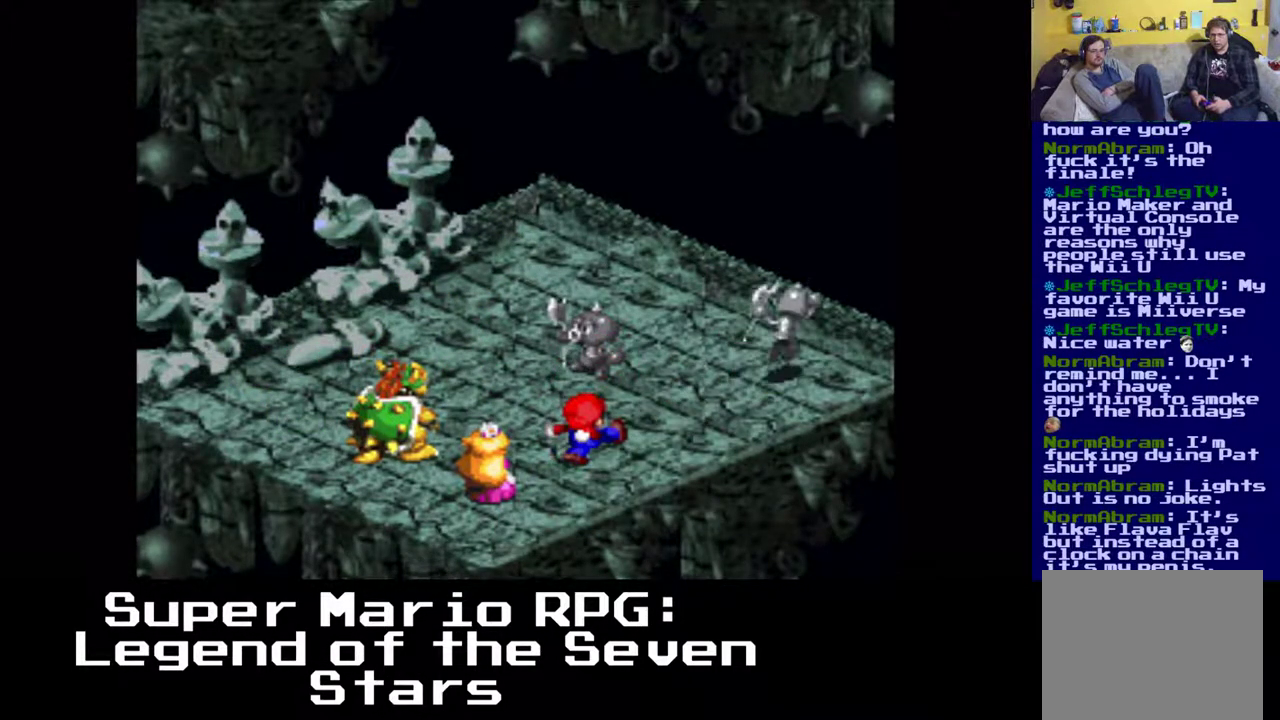
{"buttons": [], "left_stick": "center", "events": []}
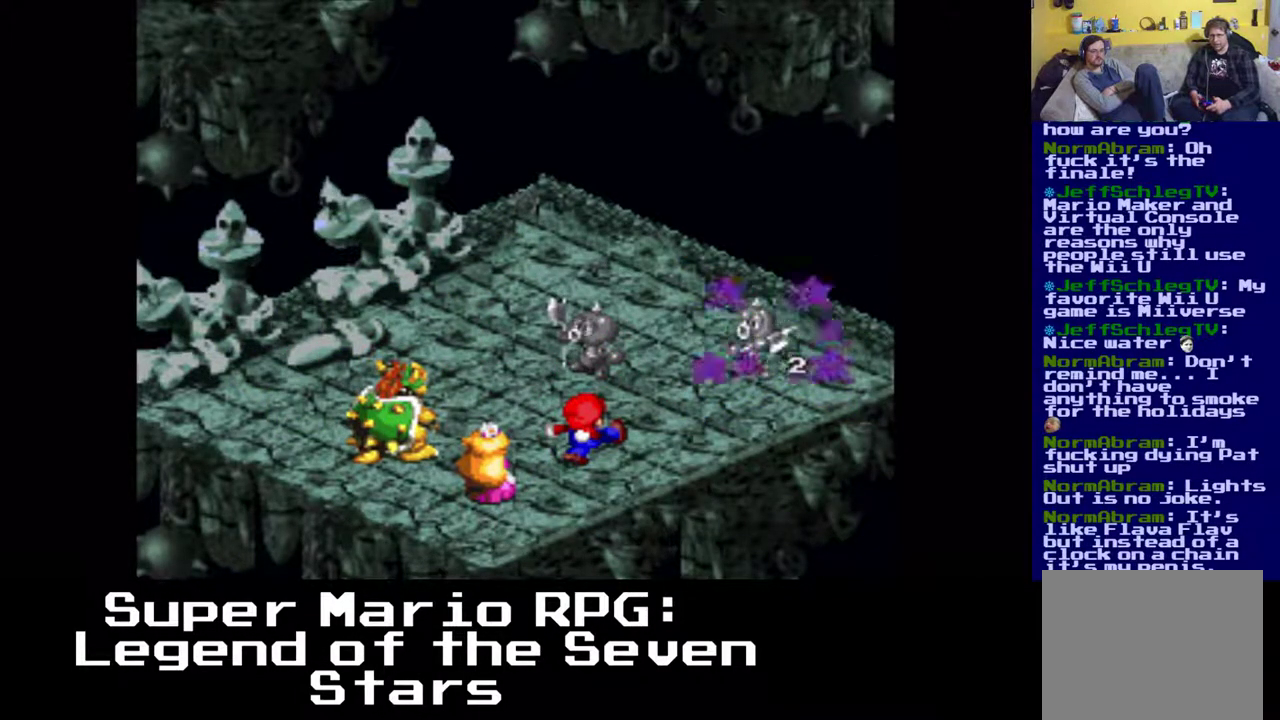
{"buttons": [], "left_stick": "center", "events": []}
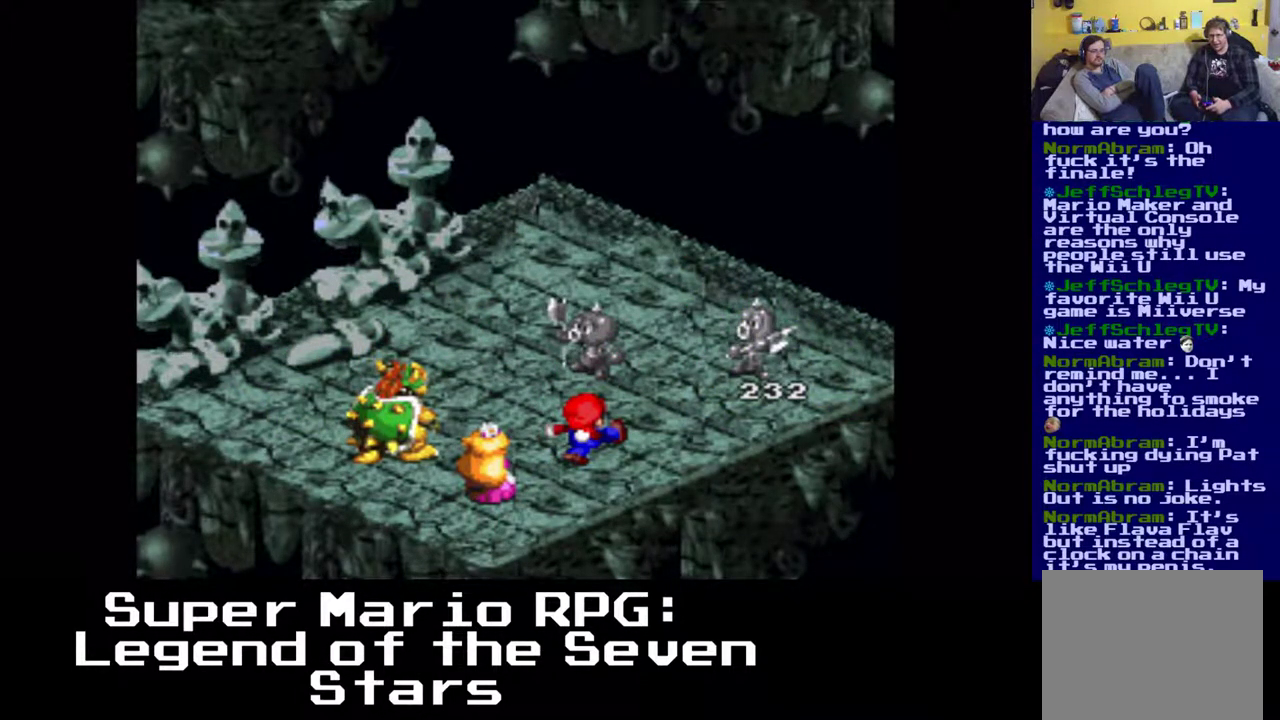
{"buttons": [], "left_stick": "center", "events": []}
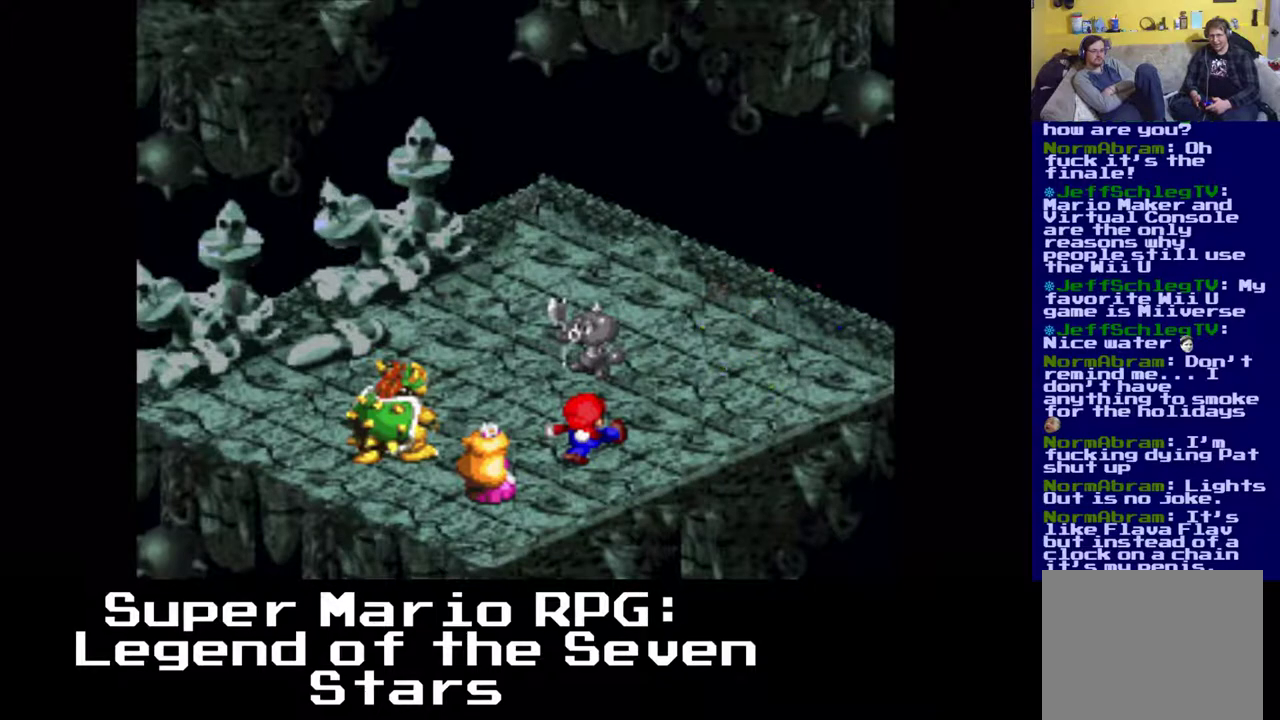
{"buttons": [], "left_stick": "center", "events": []}
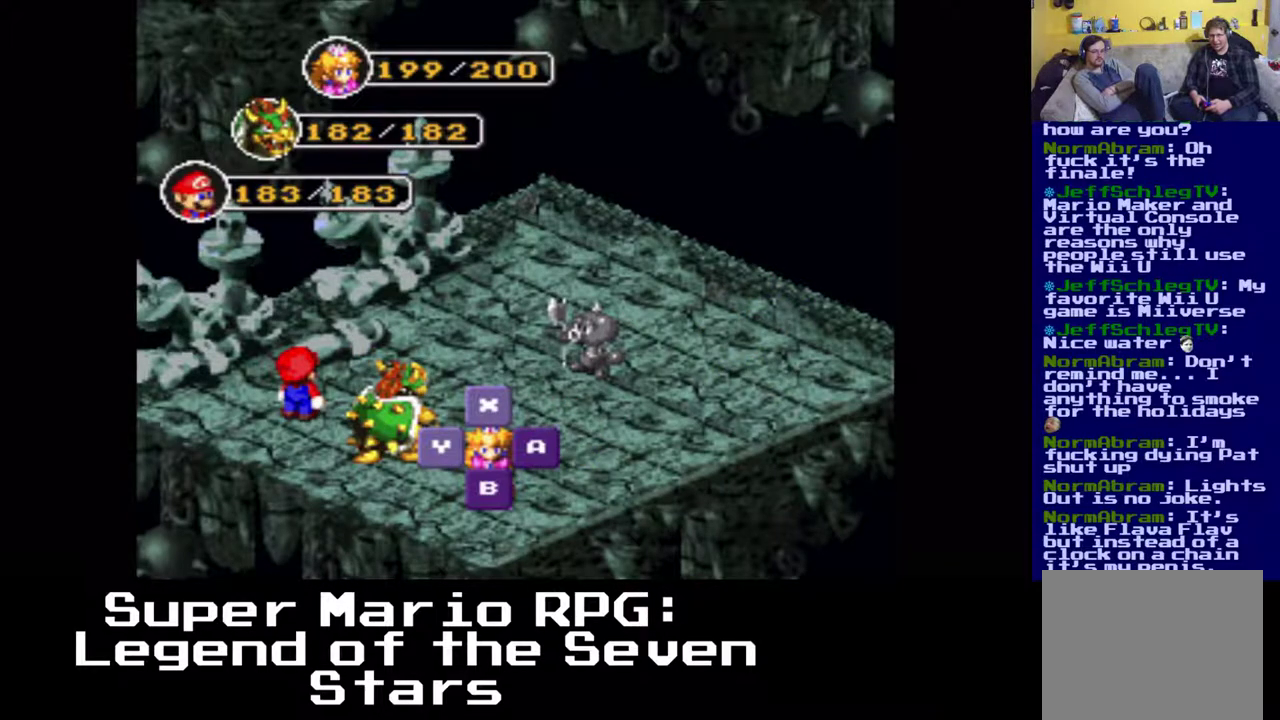
{"buttons": [], "left_stick": "center", "events": [[200, "B", "down"], [333, "B", "up"]]}
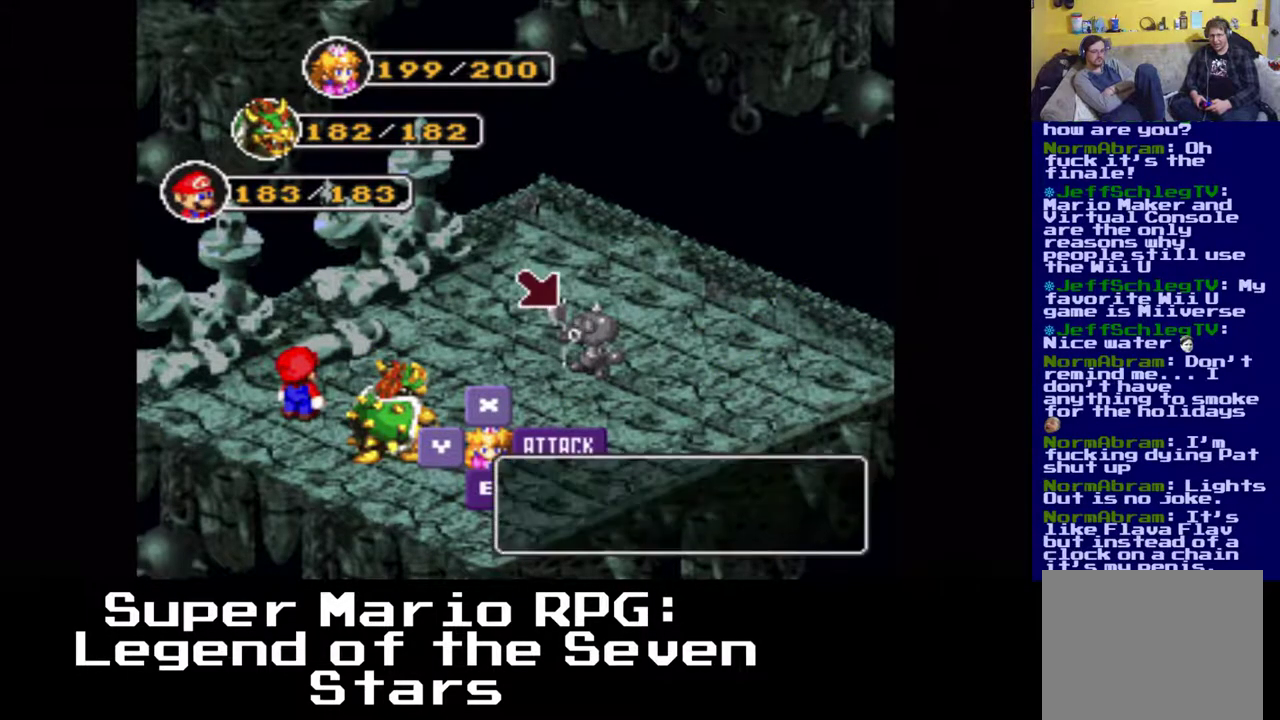
{"buttons": [], "left_stick": "center", "events": [[267, "B", "down"], [350, "B", "up"]]}
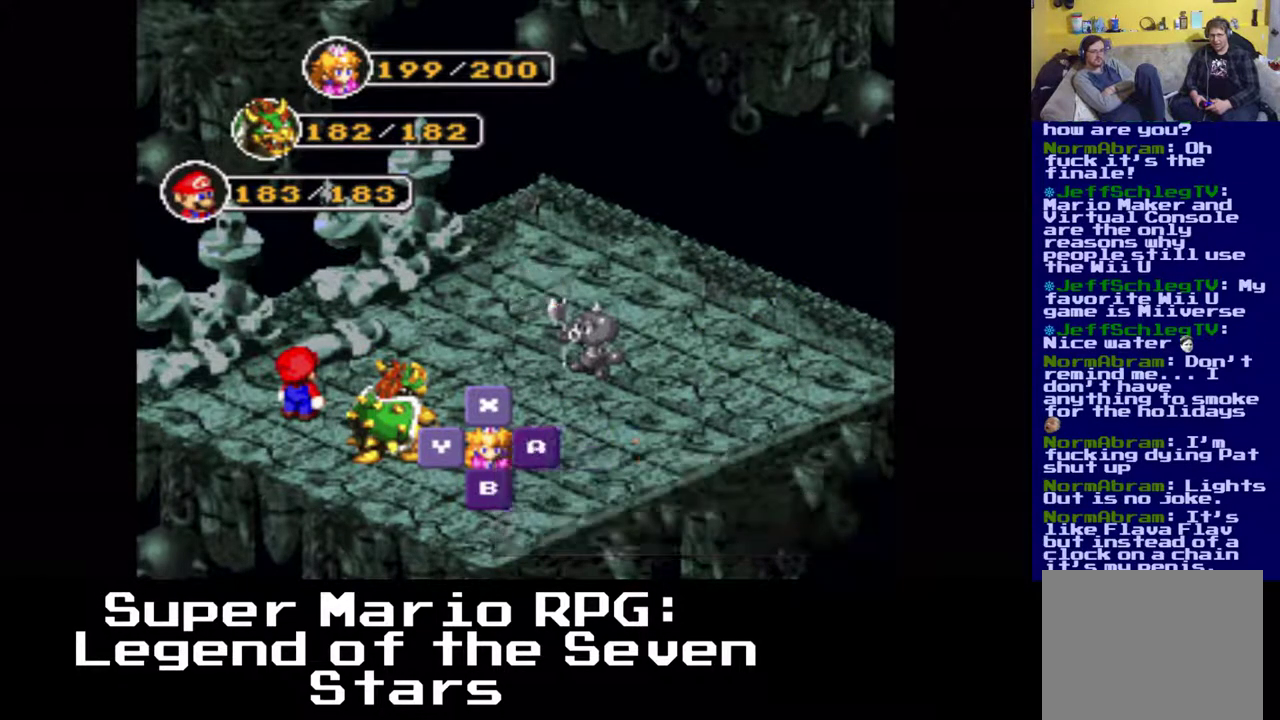
{"buttons": [], "left_stick": "center", "events": []}
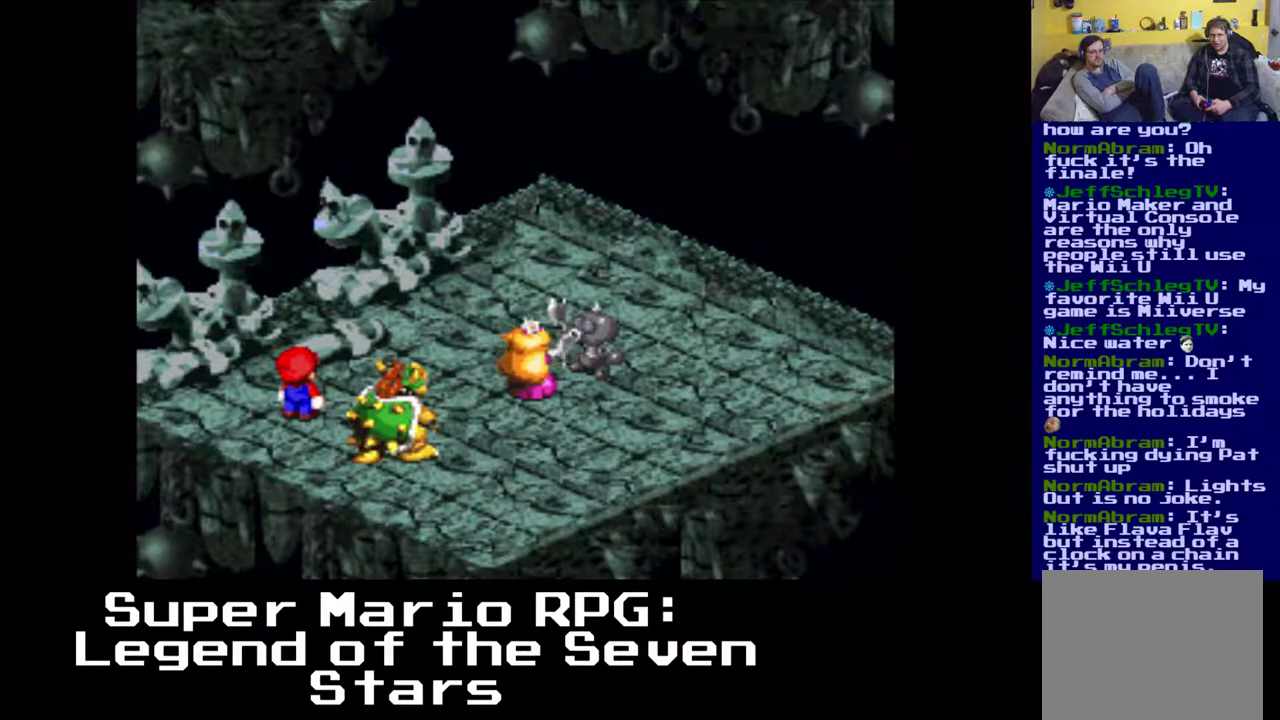
{"buttons": [], "left_stick": "center", "events": [[67, "B", "down"], [250, "B", "up"]]}
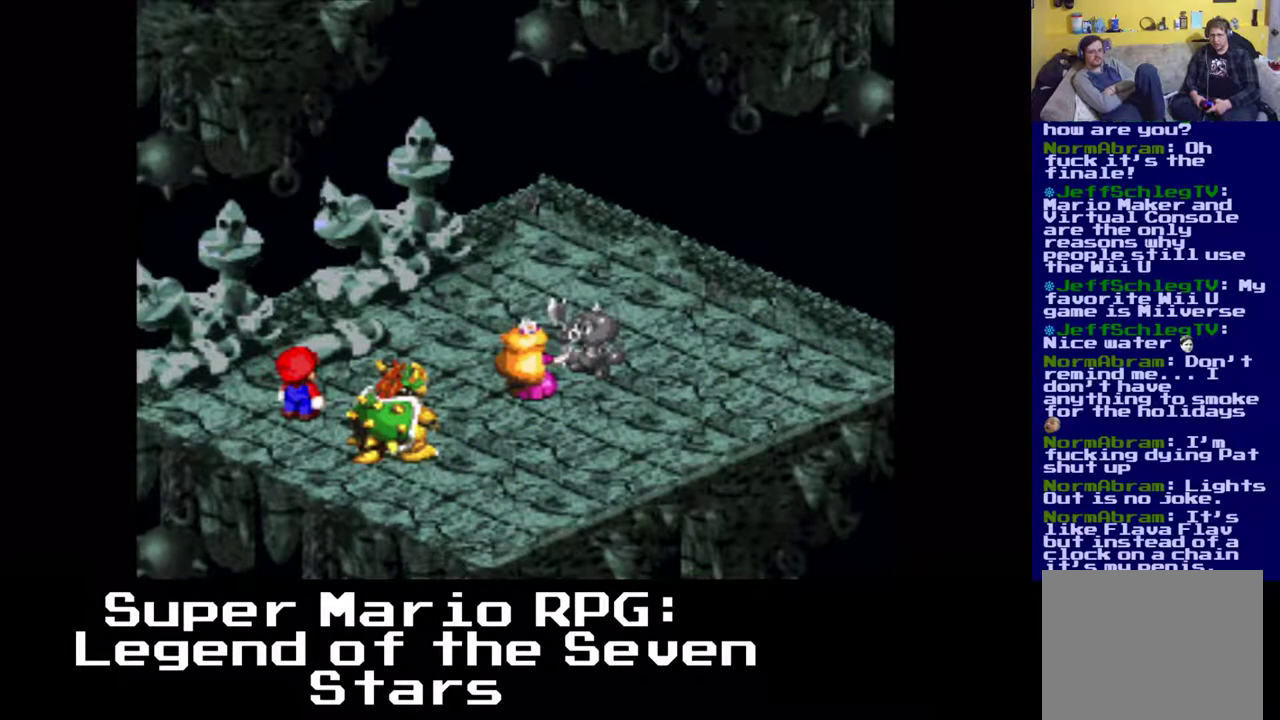
{"buttons": [], "left_stick": "center", "events": []}
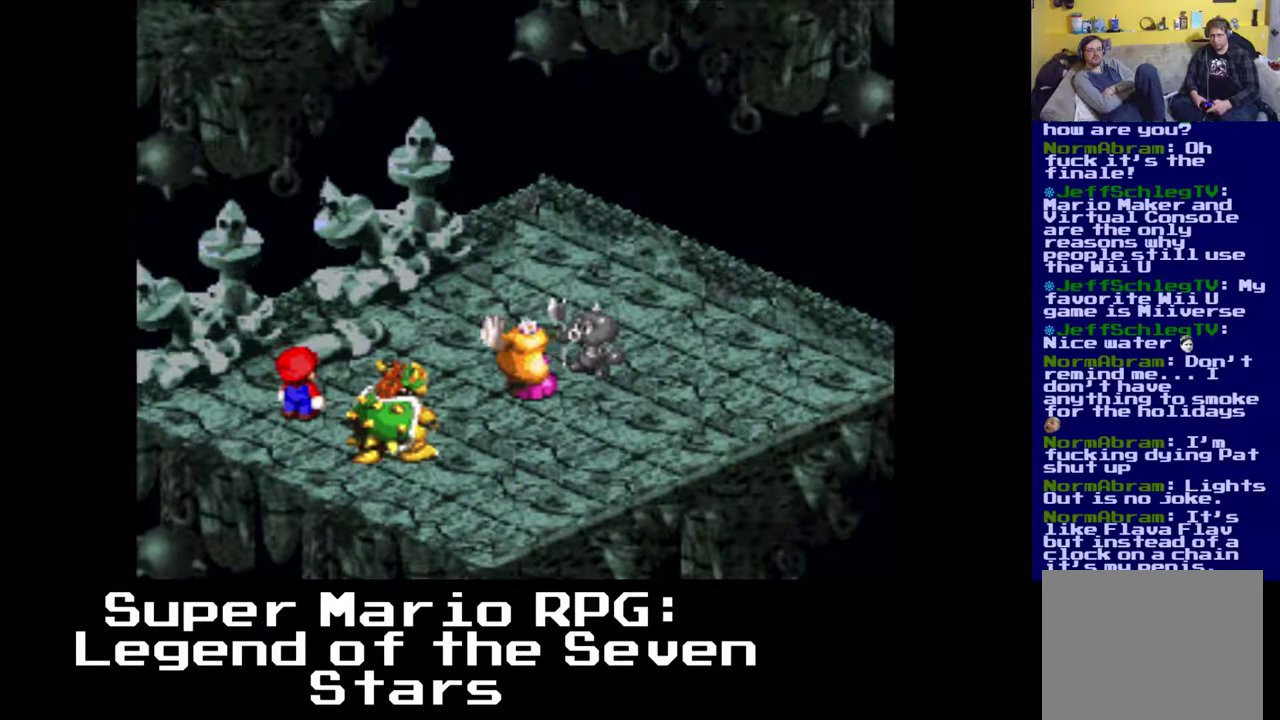
{"buttons": [], "left_stick": "center", "events": []}
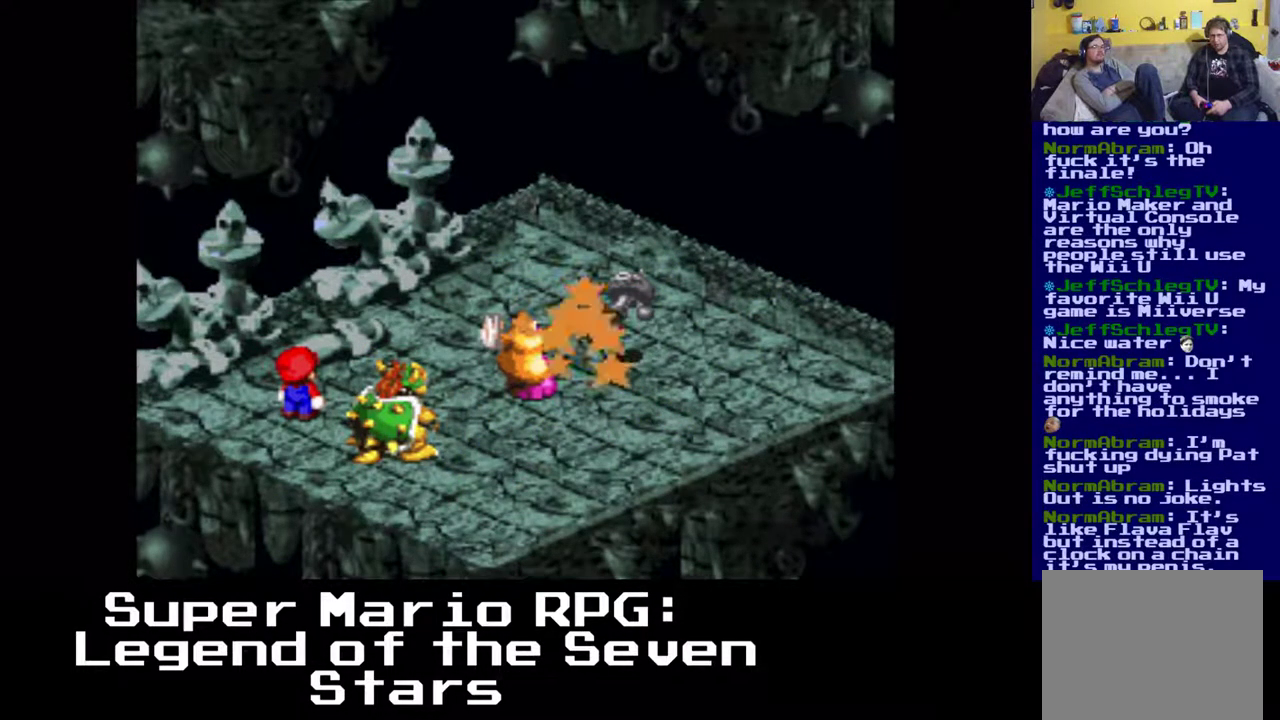
{"buttons": [], "left_stick": "center", "events": []}
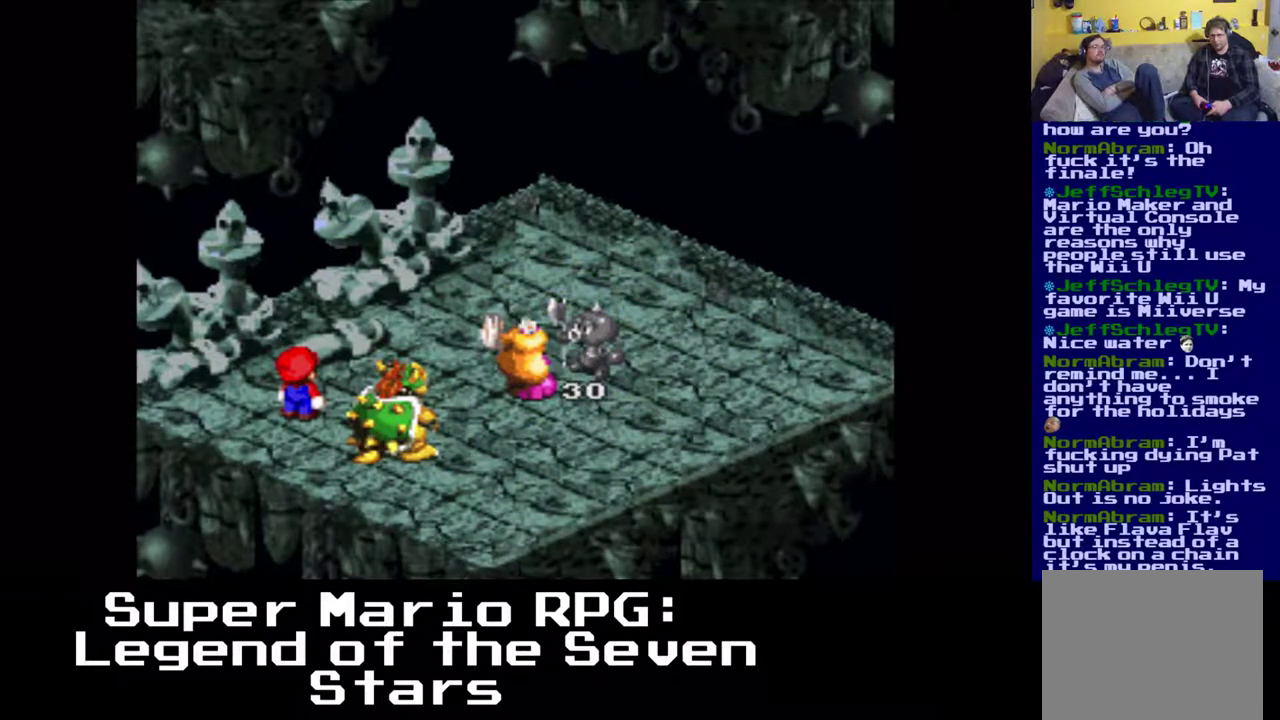
{"buttons": [], "left_stick": "center", "events": []}
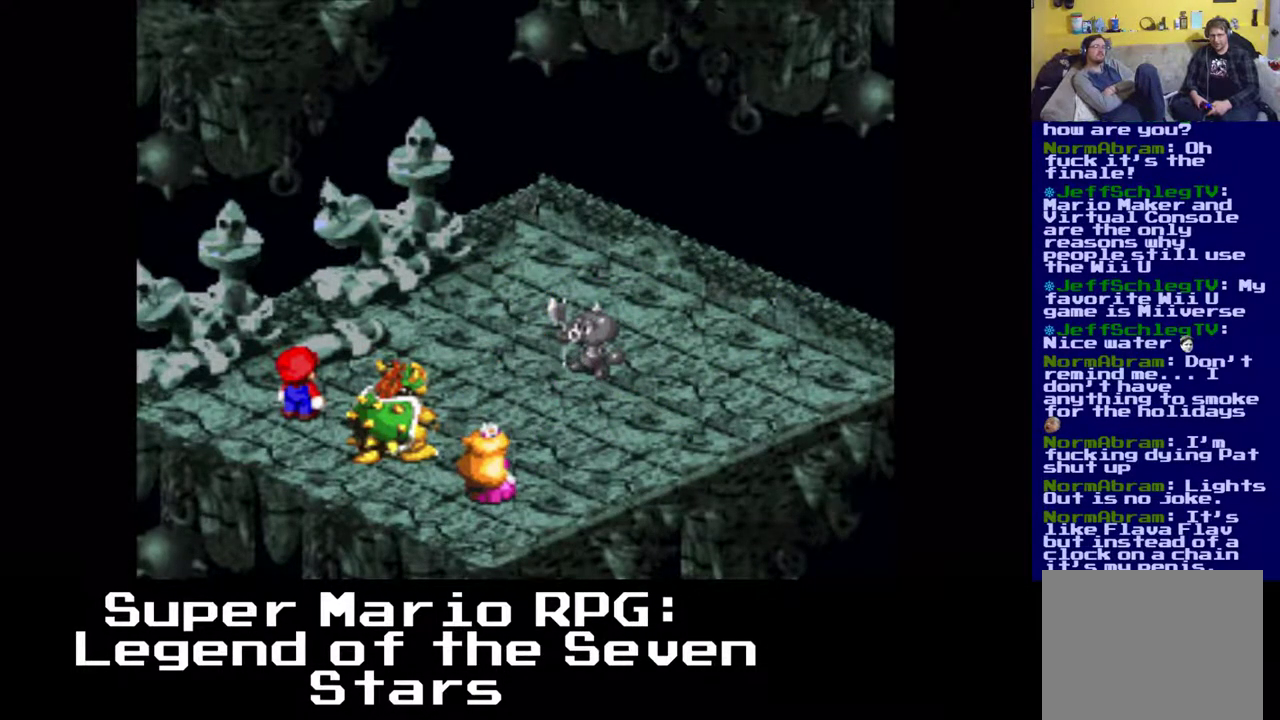
{"buttons": [], "left_stick": "center", "events": []}
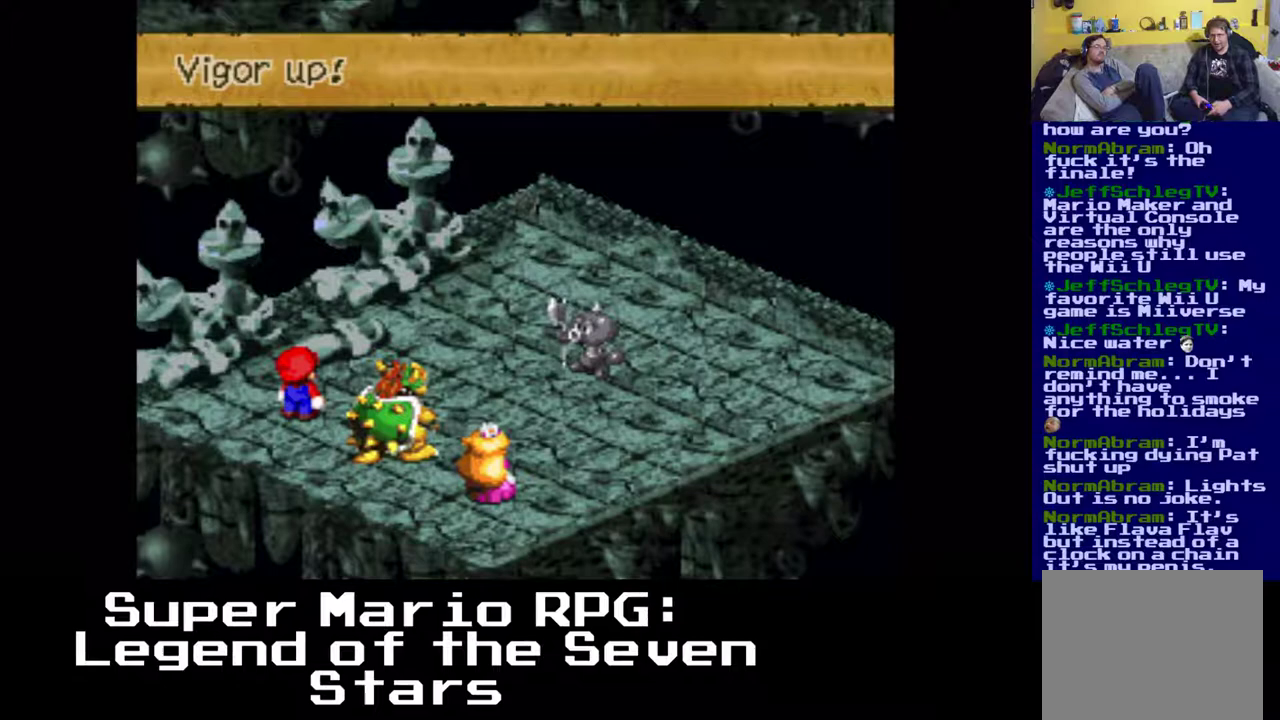
{"buttons": [], "left_stick": "center", "events": [[67, "B", "down"], [217, "B", "up"]]}